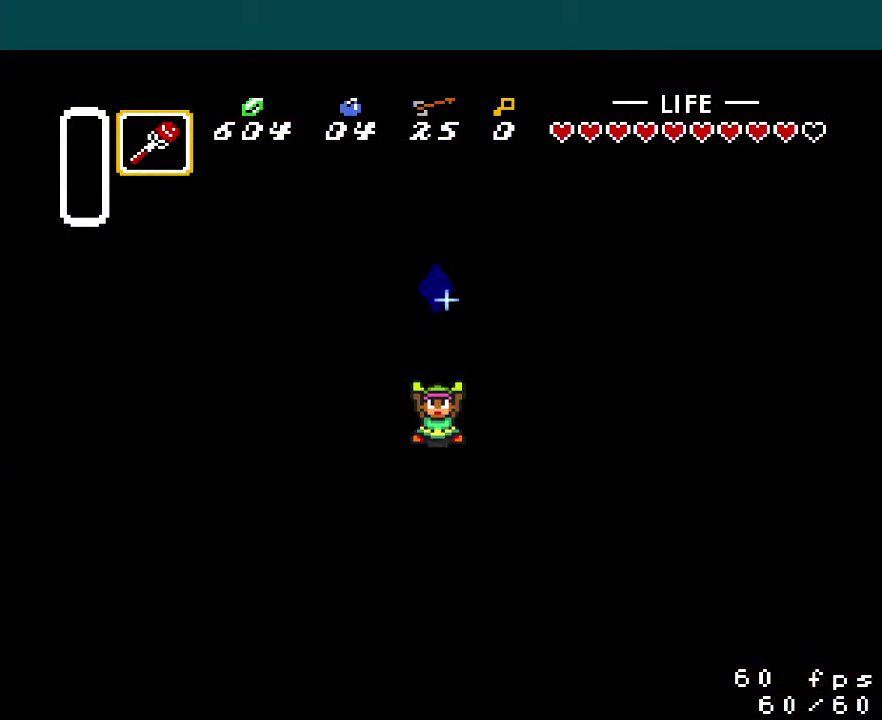
Gameplay with a controller (Nintendo layout); each line is a JSON object with the inputs held at the frame after it. "events" lists button and stick changes between this image and that frame as [ms after this image, input, new state], when the widget could be followed in between. Not read: L3 R3.
{"buttons": ["X", "Y"], "events": [[434, "X", "down"], [484, "Y", "down"]]}
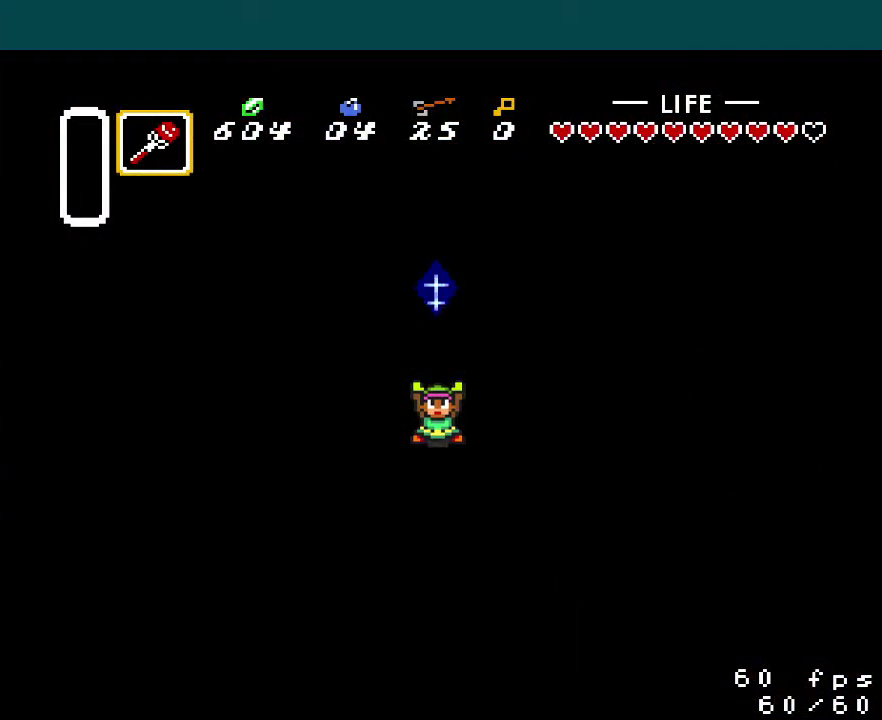
{"buttons": ["A", "B"], "events": [[34, "X", "up"], [51, "B", "down"], [67, "Y", "up"], [117, "X", "down"], [167, "B", "up"], [167, "Y", "down"], [234, "B", "down"], [267, "Y", "up"], [301, "A", "down"], [317, "X", "up"], [367, "B", "up"], [418, "A", "up"], [434, "B", "down"], [501, "A", "down"]]}
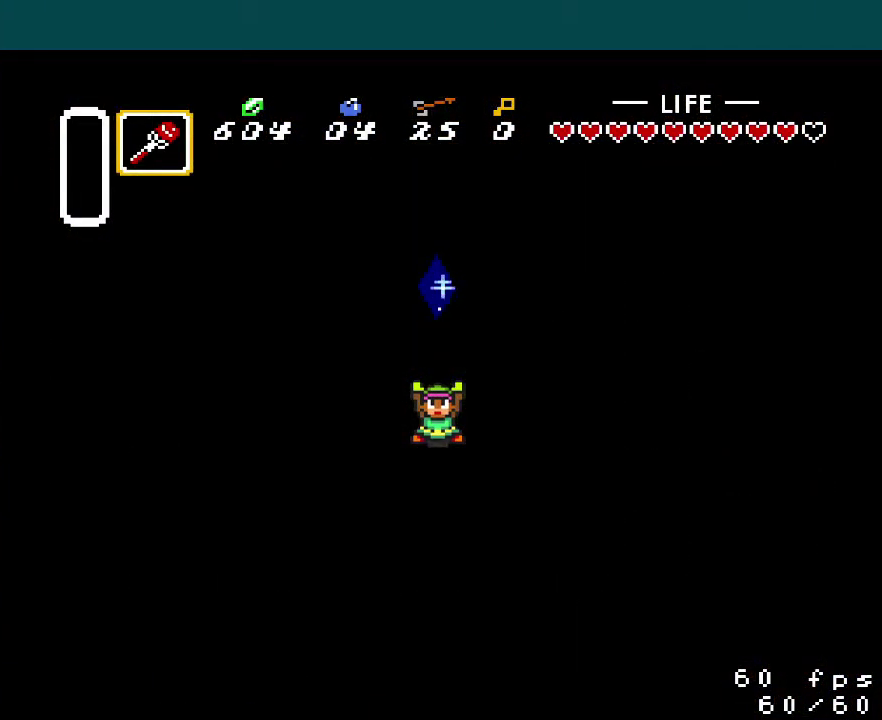
{"buttons": ["A", "B"], "events": [[50, "B", "up"], [50, "Y", "down"], [133, "A", "up"], [133, "B", "down"], [133, "X", "down"], [133, "Y", "up"], [217, "B", "up"], [217, "Y", "down"], [234, "A", "down"], [234, "X", "up"], [284, "B", "down"], [284, "Y", "up"], [367, "A", "up"], [367, "B", "up"], [367, "X", "down"], [367, "Y", "down"], [434, "B", "down"], [467, "A", "down"], [500, "X", "up"], [500, "Y", "up"]]}
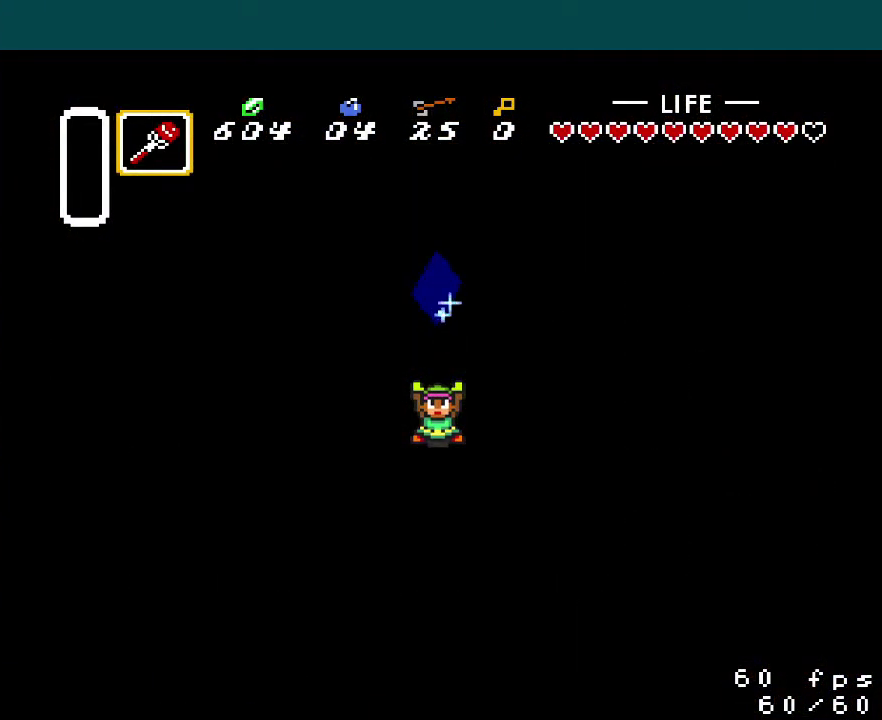
{"buttons": ["A", "B", "X"], "events": [[17, "B", "up"], [50, "Y", "down"], [67, "X", "down"], [117, "B", "down"], [151, "A", "up"], [151, "Y", "up"], [217, "A", "down"], [217, "B", "up"], [217, "Y", "down"], [267, "X", "up"], [284, "B", "down"], [284, "Y", "up"], [367, "B", "up"], [367, "Y", "down"], [401, "X", "down"], [418, "B", "down"], [451, "Y", "up"]]}
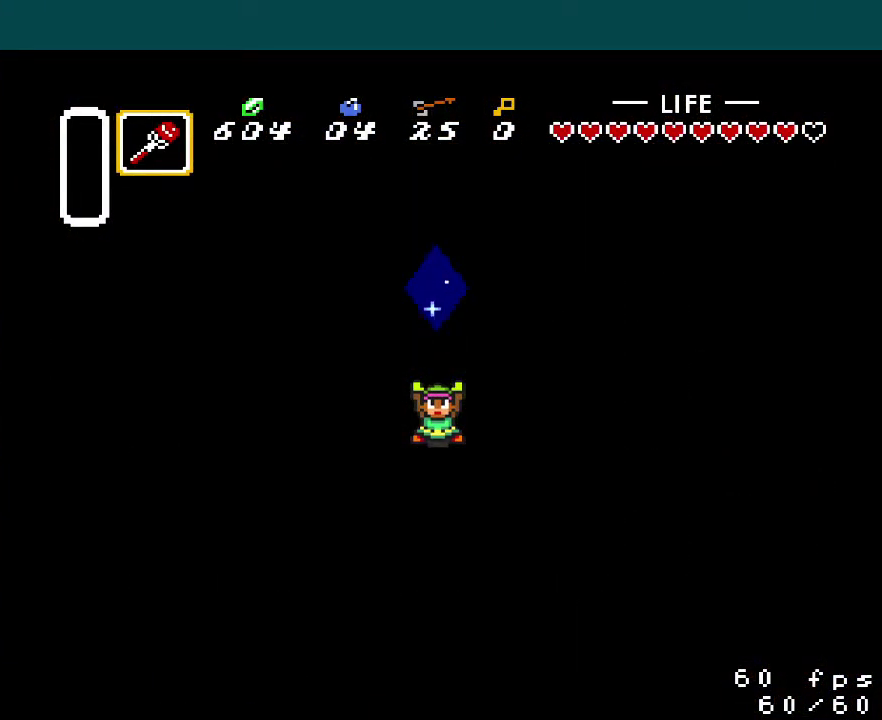
{"buttons": ["B", "Y"], "events": [[17, "Y", "down"], [33, "B", "up"], [83, "B", "down"], [117, "Y", "up"], [183, "B", "up"], [183, "Y", "down"], [234, "B", "down"], [267, "Y", "up"], [317, "X", "up"], [350, "Y", "down"], [384, "B", "up"], [417, "Y", "up"], [467, "A", "up"], [467, "B", "down"], [500, "Y", "down"]]}
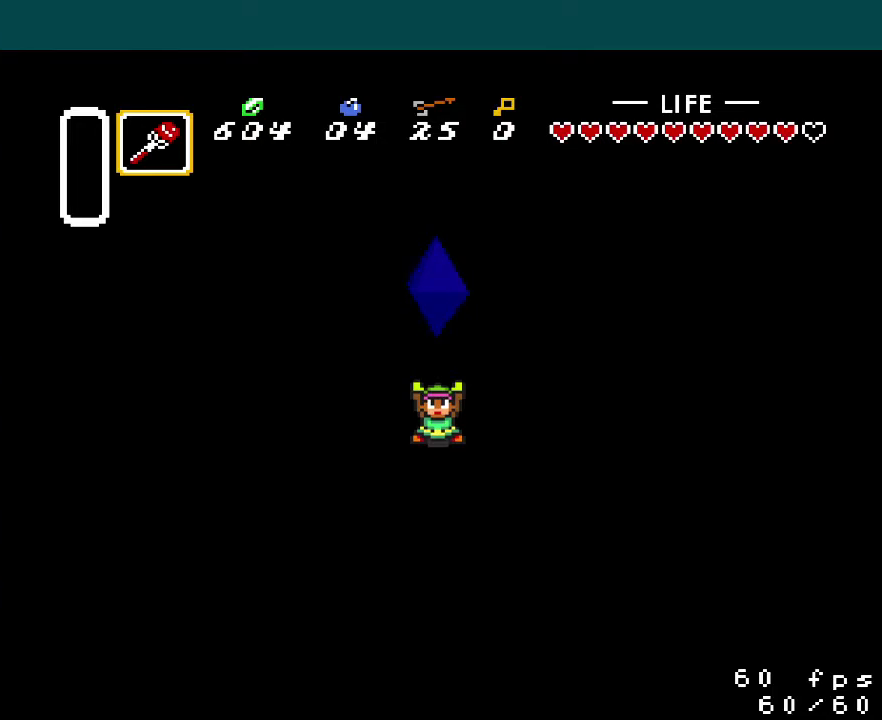
{"buttons": ["Y"], "events": [[51, "B", "up"], [101, "B", "down"], [134, "Y", "up"], [234, "B", "up"], [234, "Y", "down"], [351, "Y", "up"], [418, "Y", "down"]]}